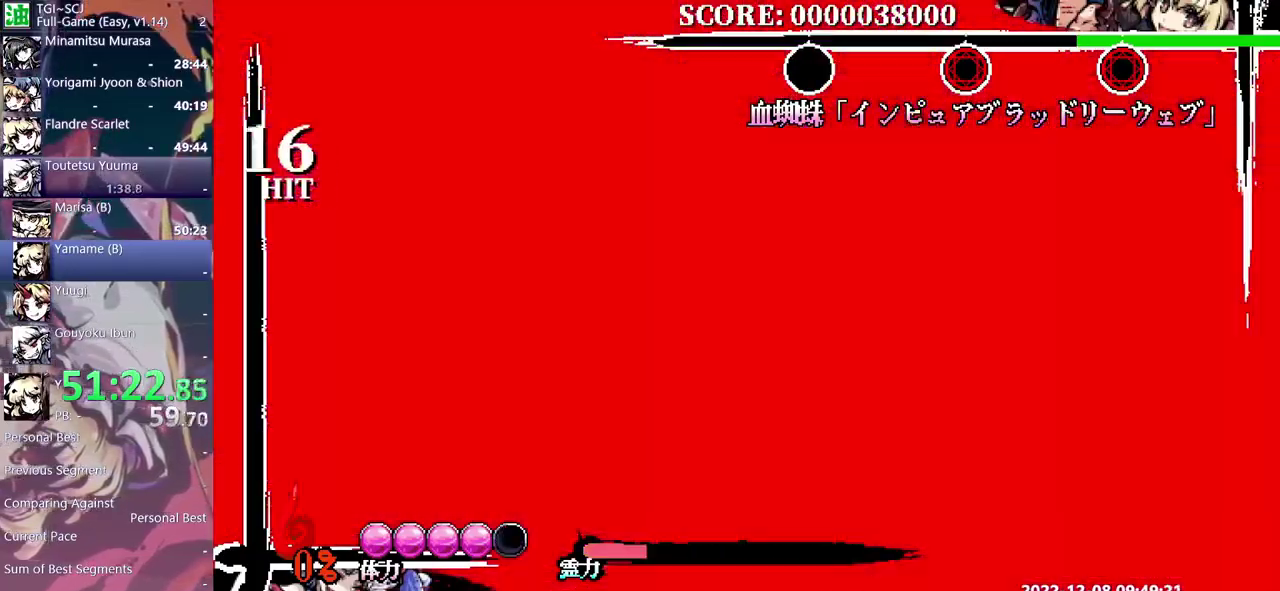
Gameplay with a controller (Xbox layout); each line is a JSON object with the inputs held at the frame after it. "events" lists button and stick changes between this image and that frame as [ms after this image, input, new state], when the widget could be followed in between. Not read: B DPAD_DOWN DPAD_LEFT DPAD_UP L1 L2 L3 R1 R2 R3.
{"buttons": ["Y"], "events": []}
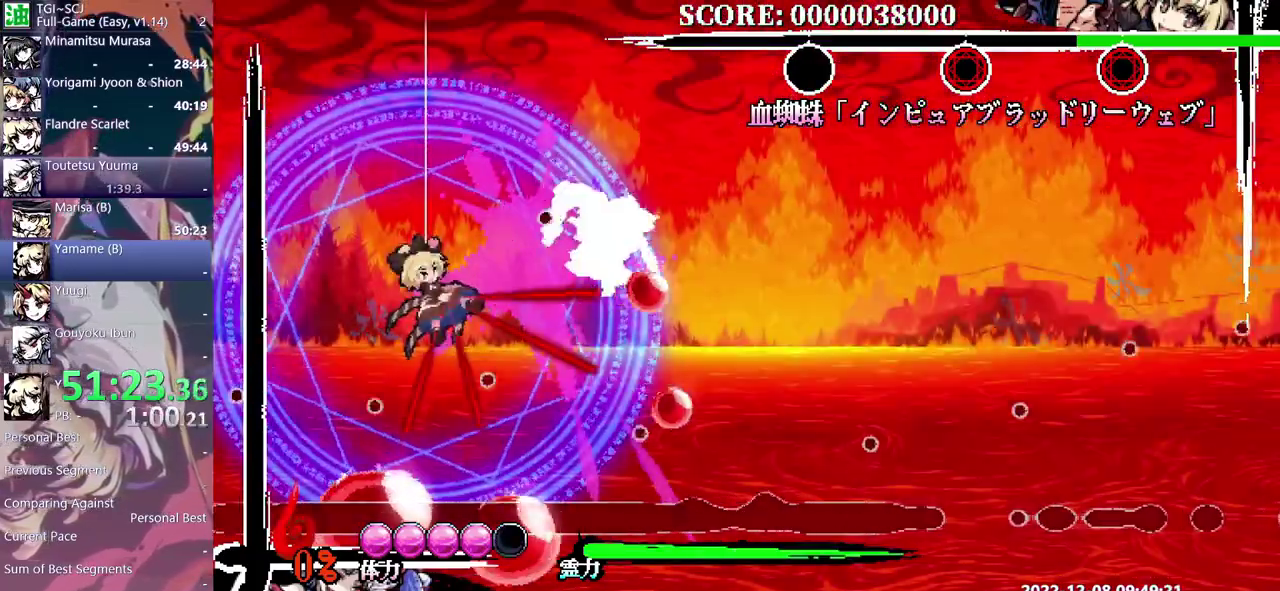
{"buttons": ["Y"], "events": []}
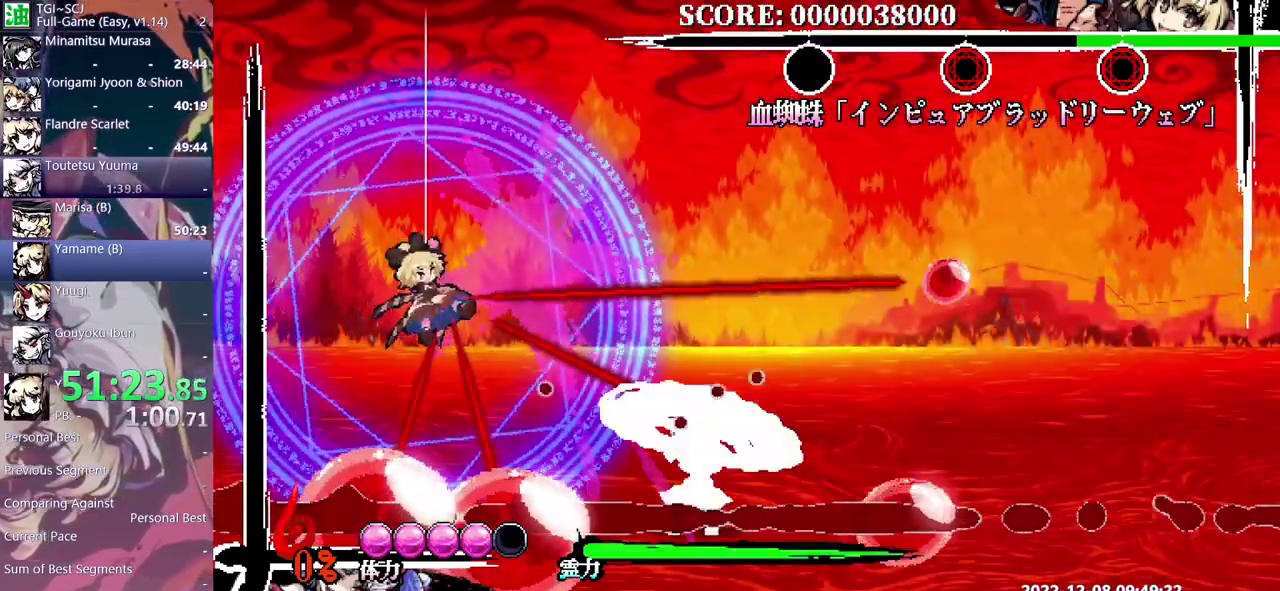
{"buttons": ["Y"], "events": []}
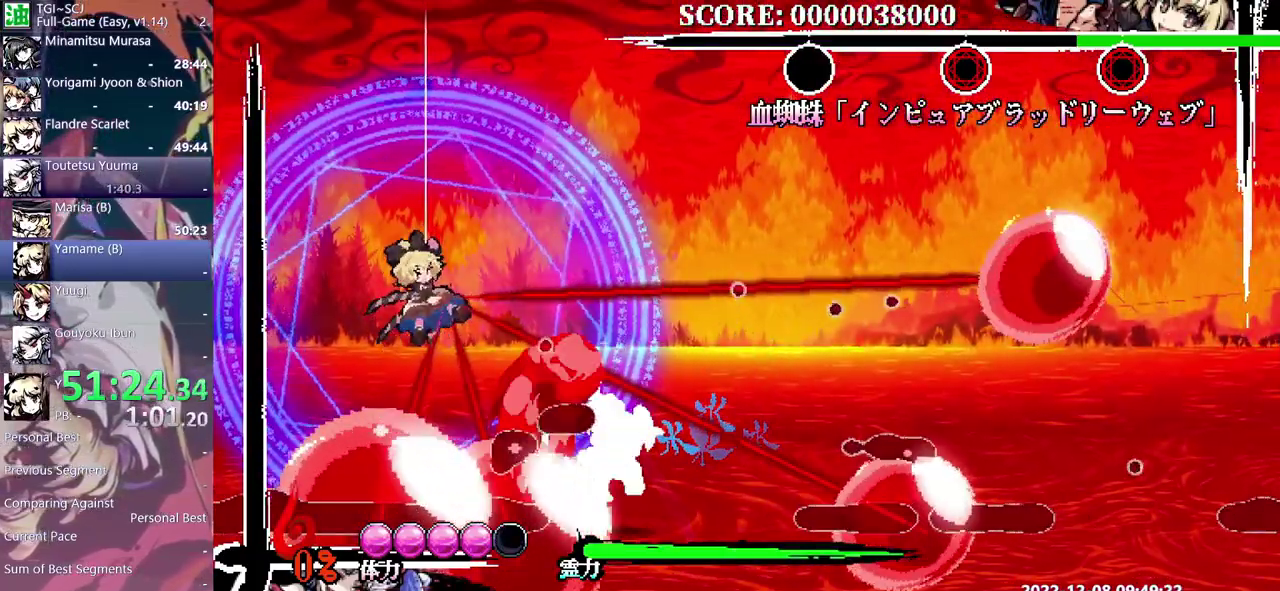
{"buttons": ["Y"], "events": []}
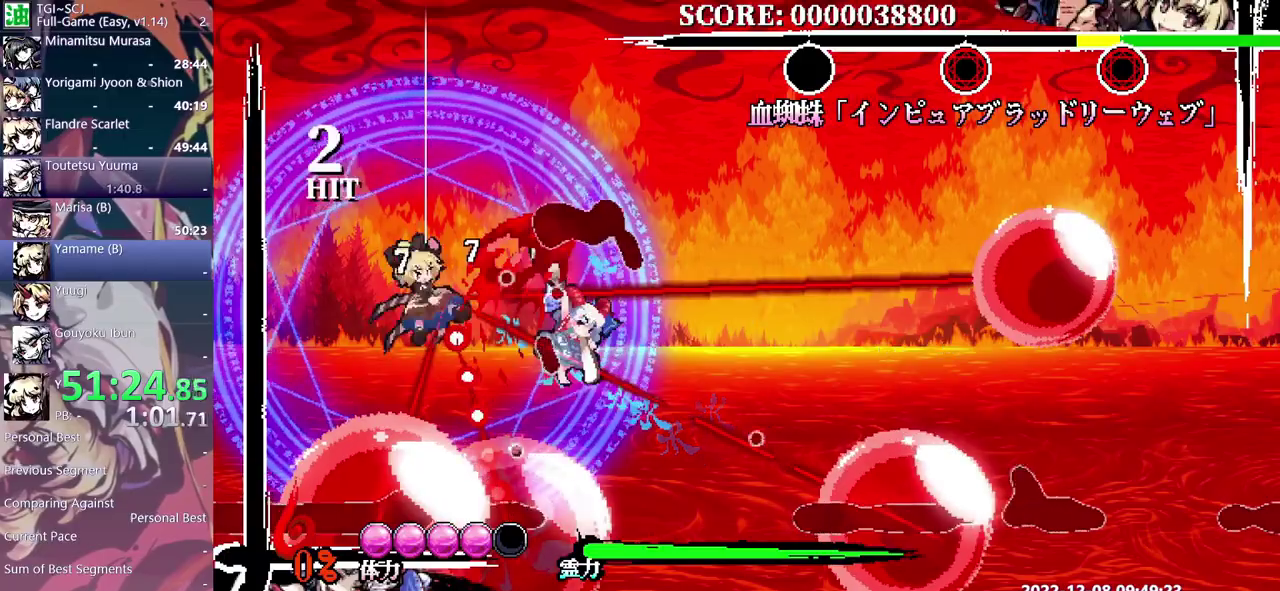
{"buttons": ["Y"], "events": []}
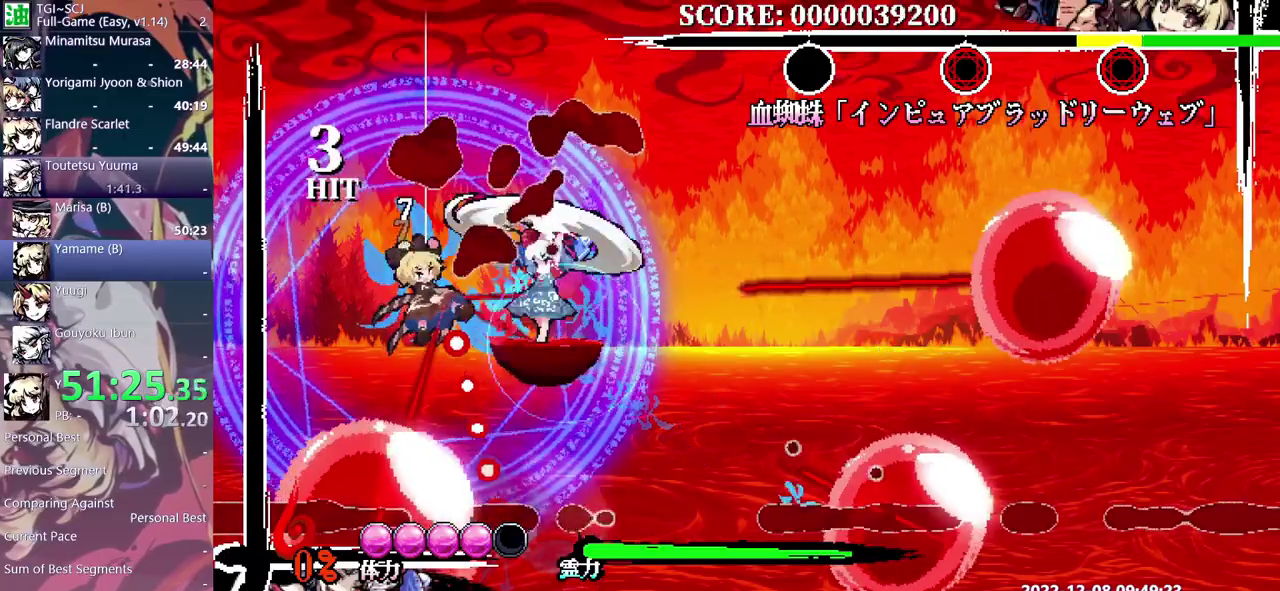
{"buttons": ["Y"], "events": []}
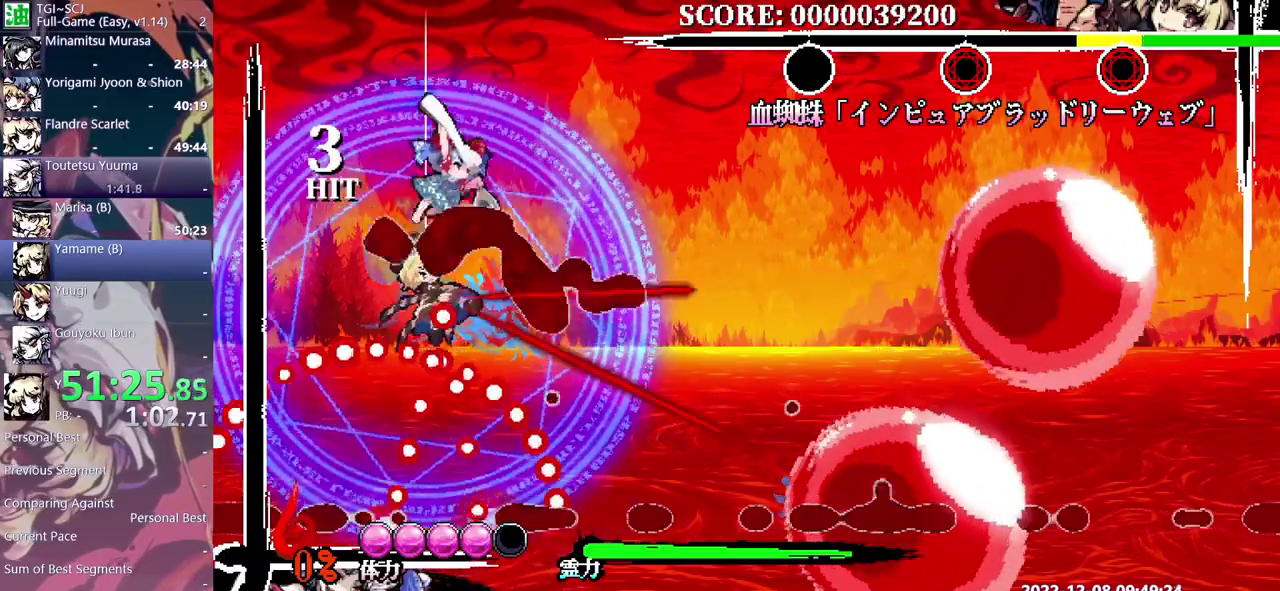
{"buttons": ["Y"], "events": []}
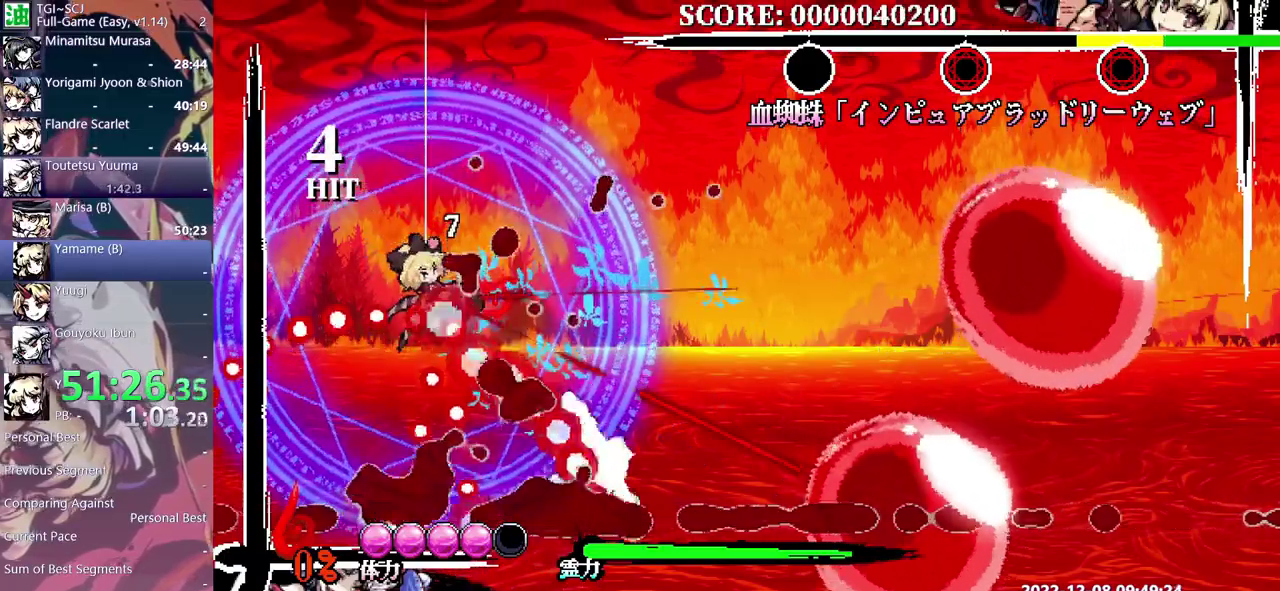
{"buttons": ["Y"], "events": []}
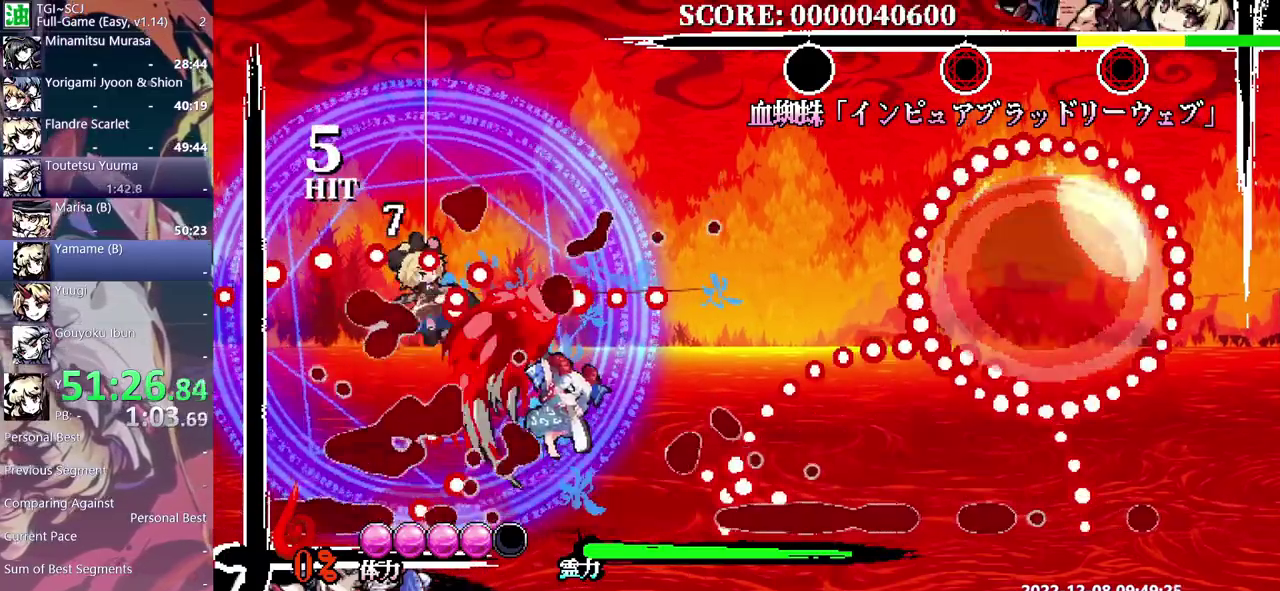
{"buttons": ["Y"], "events": []}
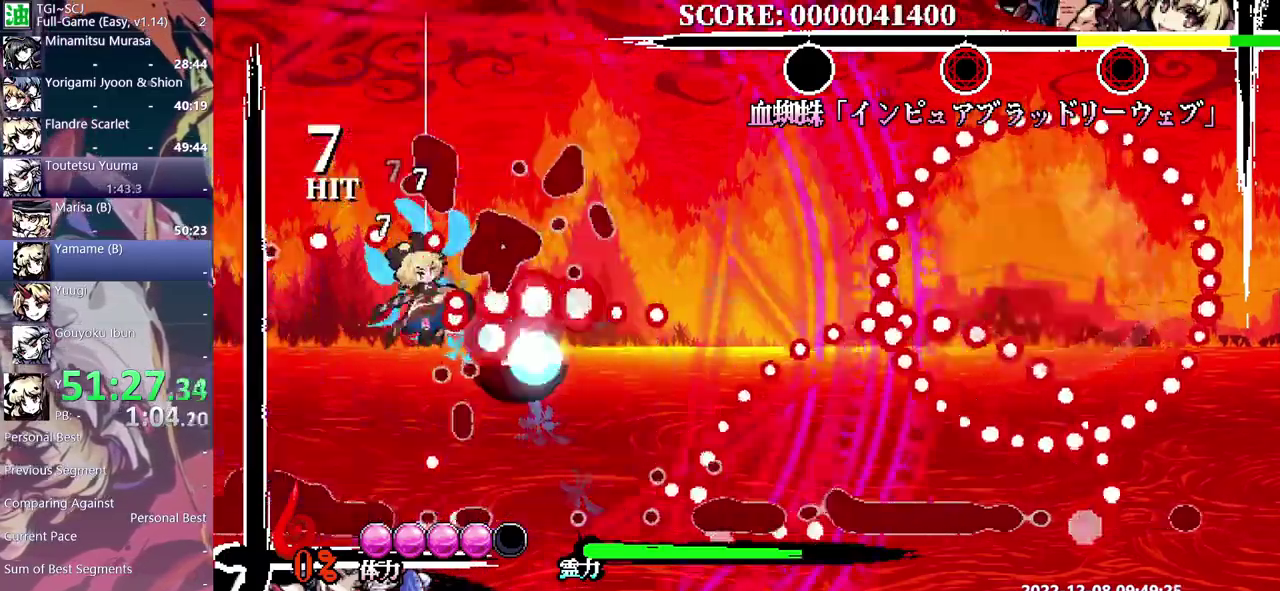
{"buttons": ["Y"], "events": []}
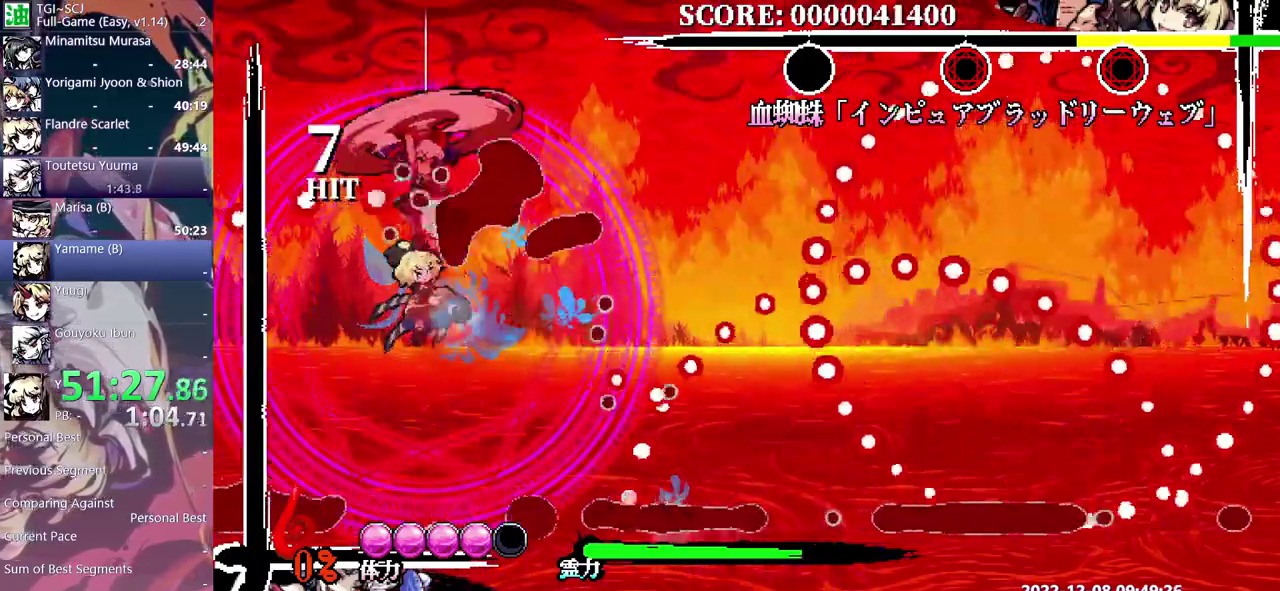
{"buttons": ["Y"], "events": []}
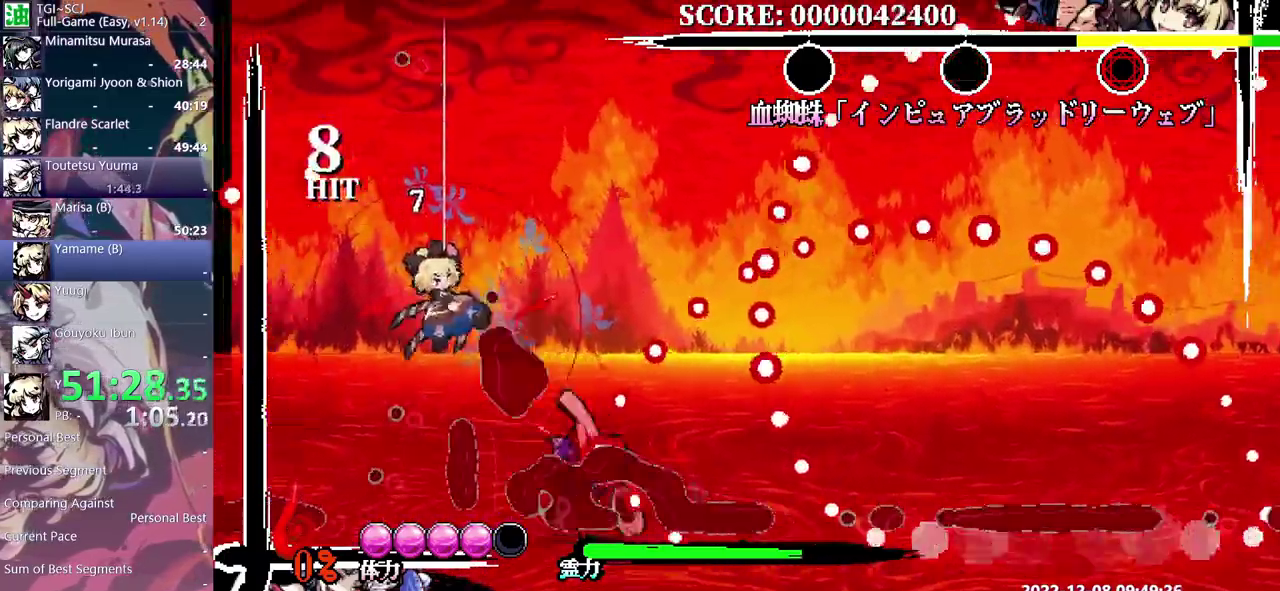
{"buttons": ["Y"], "events": []}
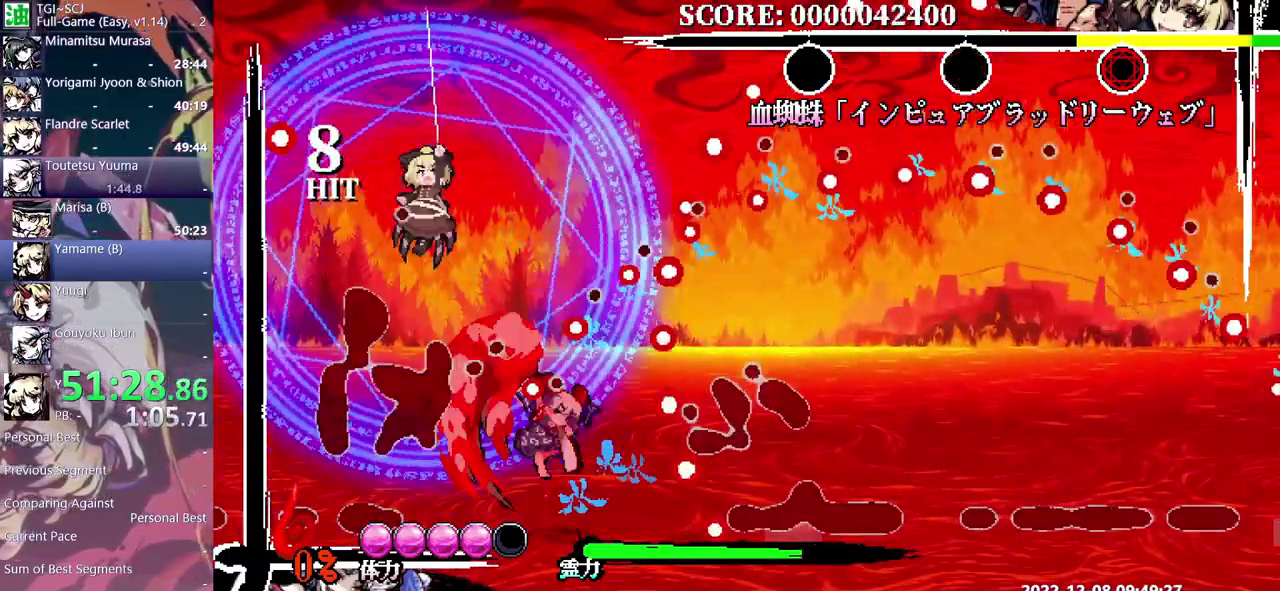
{"buttons": ["Y"], "events": [[317, "DPAD_RIGHT", "down"], [383, "DPAD_RIGHT", "up"]]}
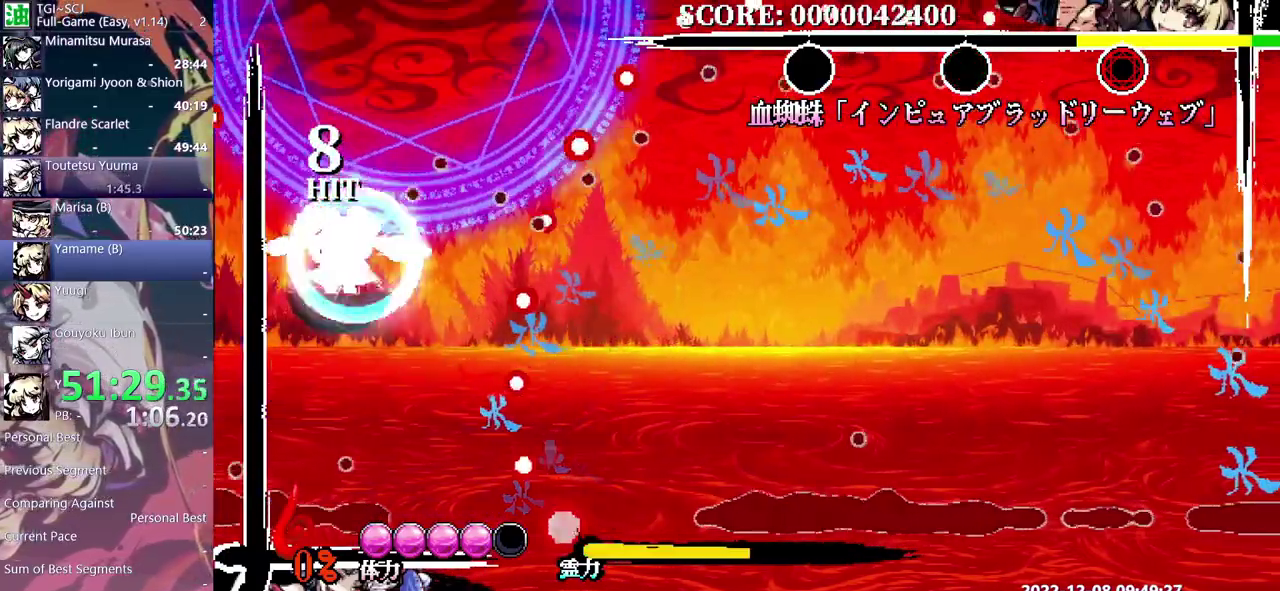
{"buttons": ["Y"], "events": []}
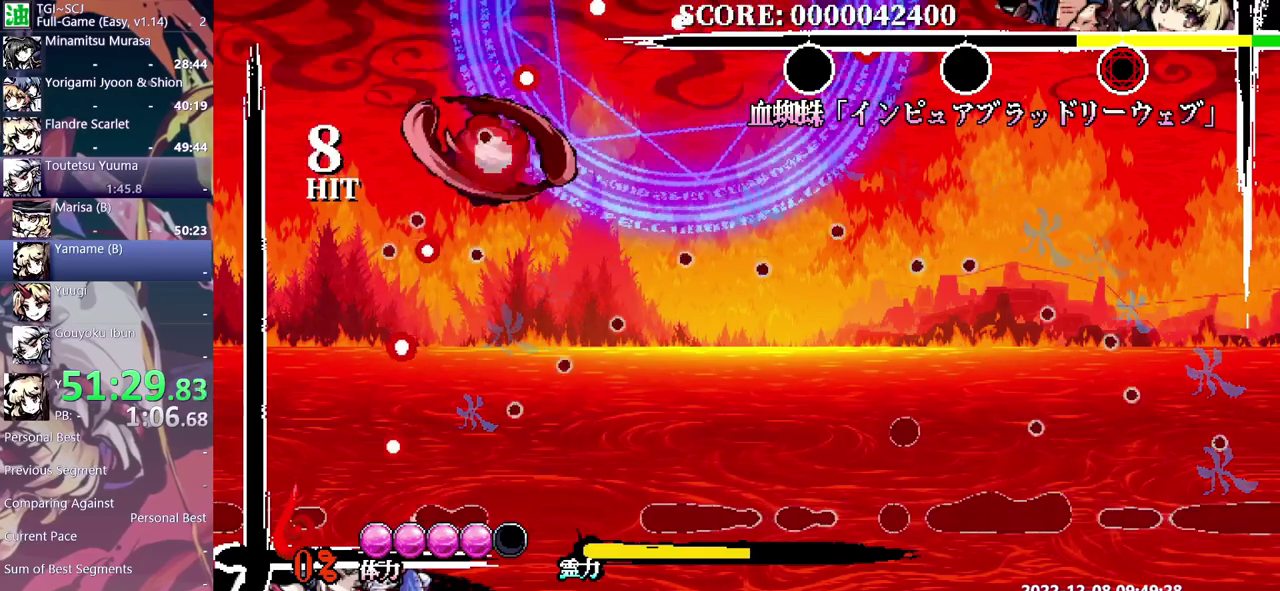
{"buttons": ["Y", "DPAD_RIGHT"]}
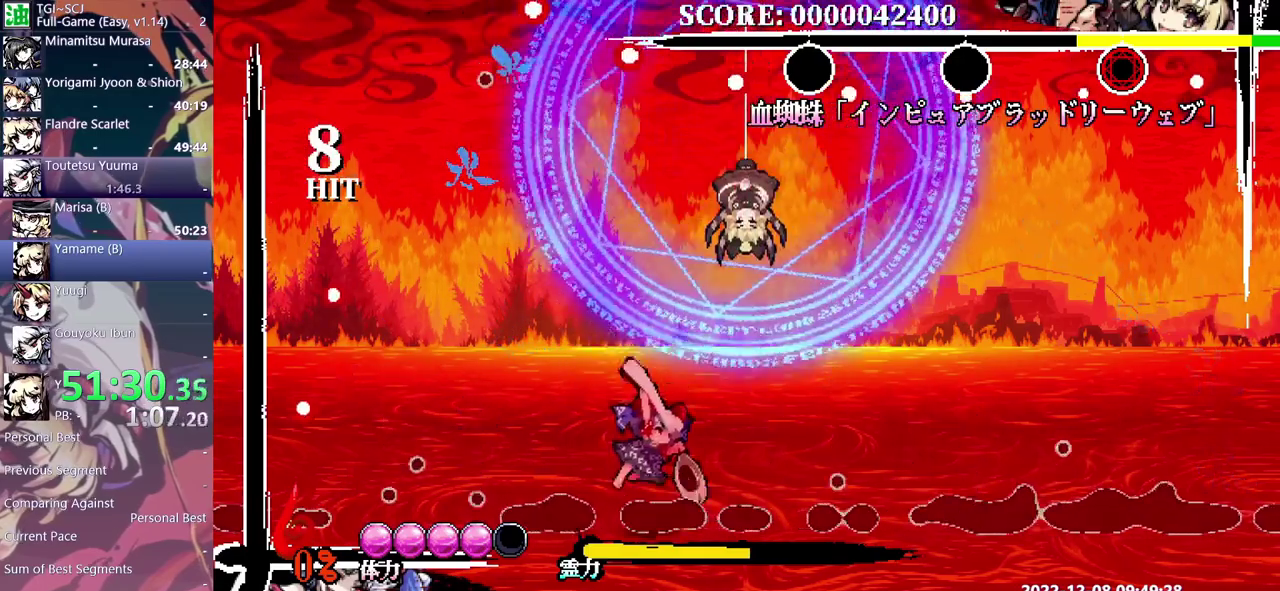
{"buttons": ["Y"]}
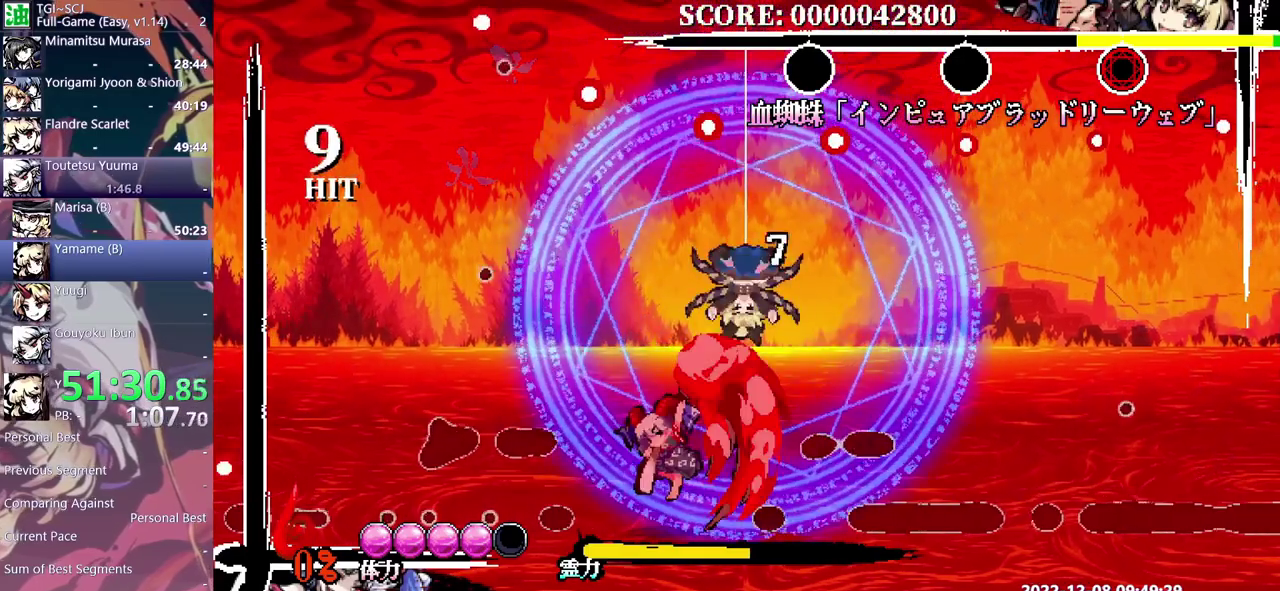
{"buttons": ["Y"], "events": []}
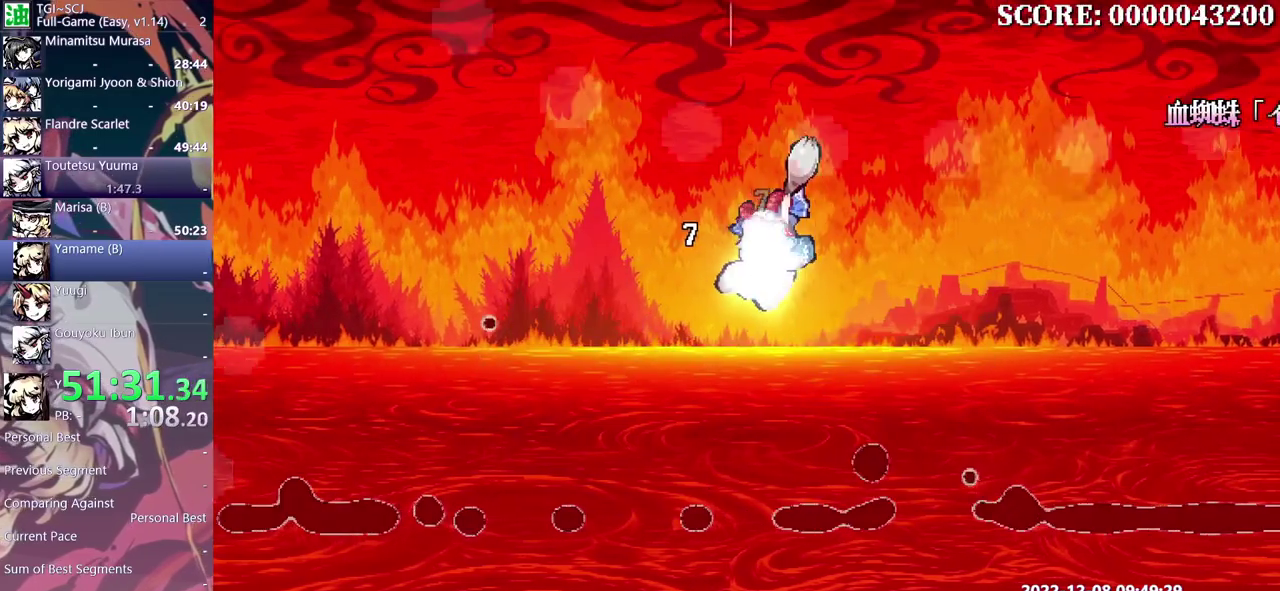
{"buttons": ["Y"], "events": []}